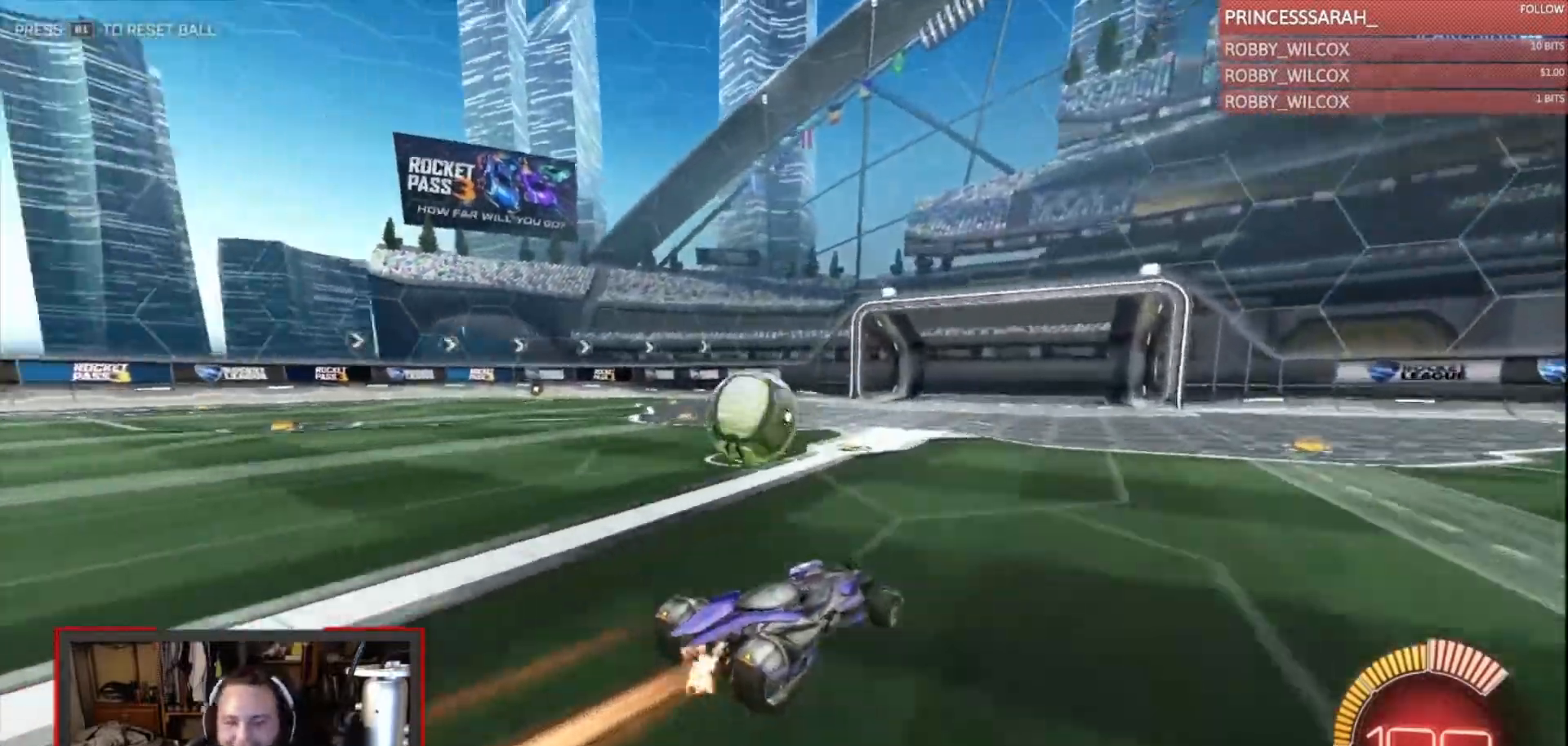
Gameplay with a controller (PlayStation layout); each line is a JSON object with the inputs held at the frame after it (dt_ms = milliseconds from this image to that frame). "events" lists button and stick changes between this image and that frame as [ms after this image, input, new state], when the widget could be followed in between.
{"dt_ms": 500, "buttons": ["CIRCLE", "R2"], "left_stick": "left", "right_stick": "center", "events": [[233, "left_stick", "center"], [333, "left_stick", "left"]]}
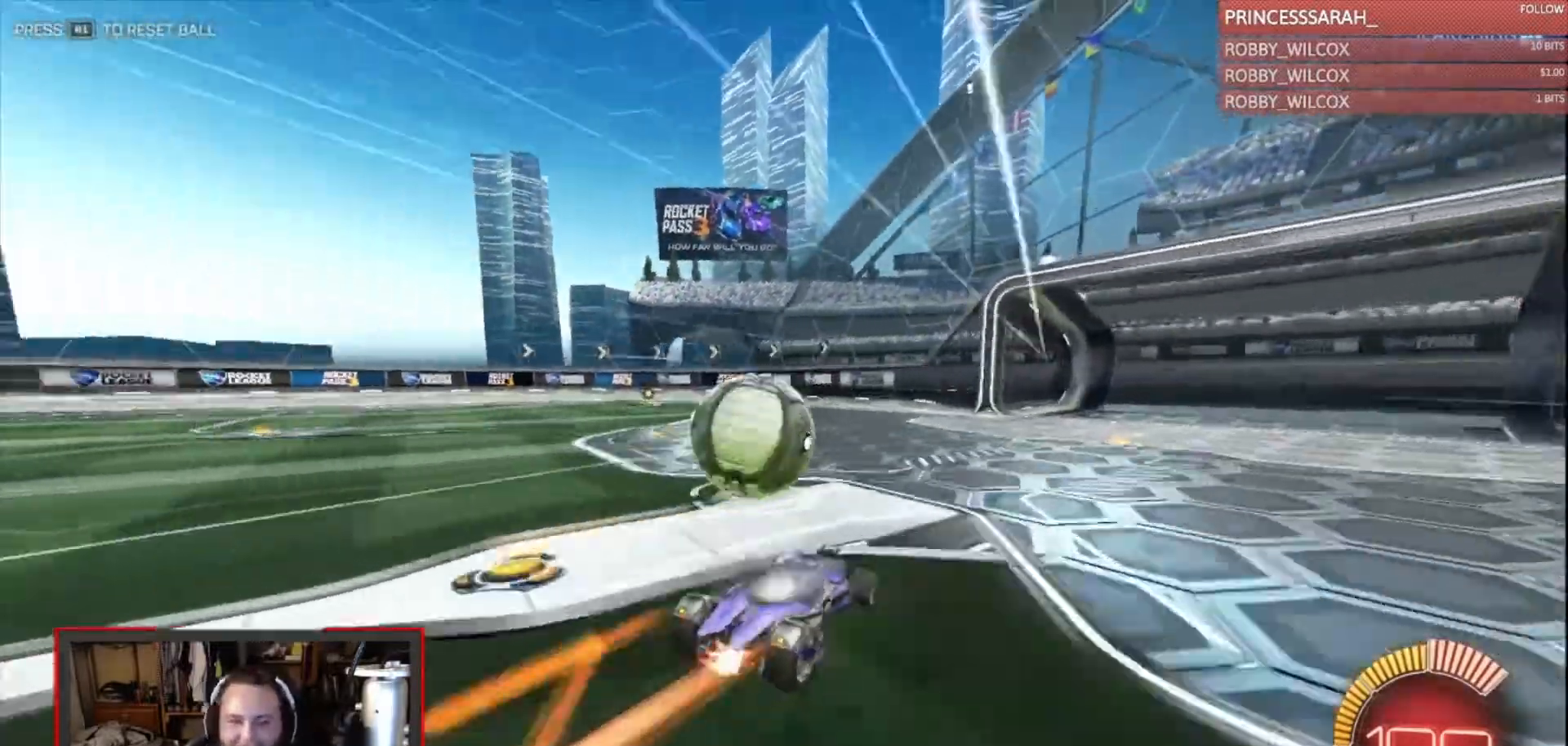
{"dt_ms": 500, "buttons": ["CIRCLE", "R2"], "left_stick": "left", "right_stick": "center", "events": [[33, "CROSS", "down"], [433, "CROSS", "up"]]}
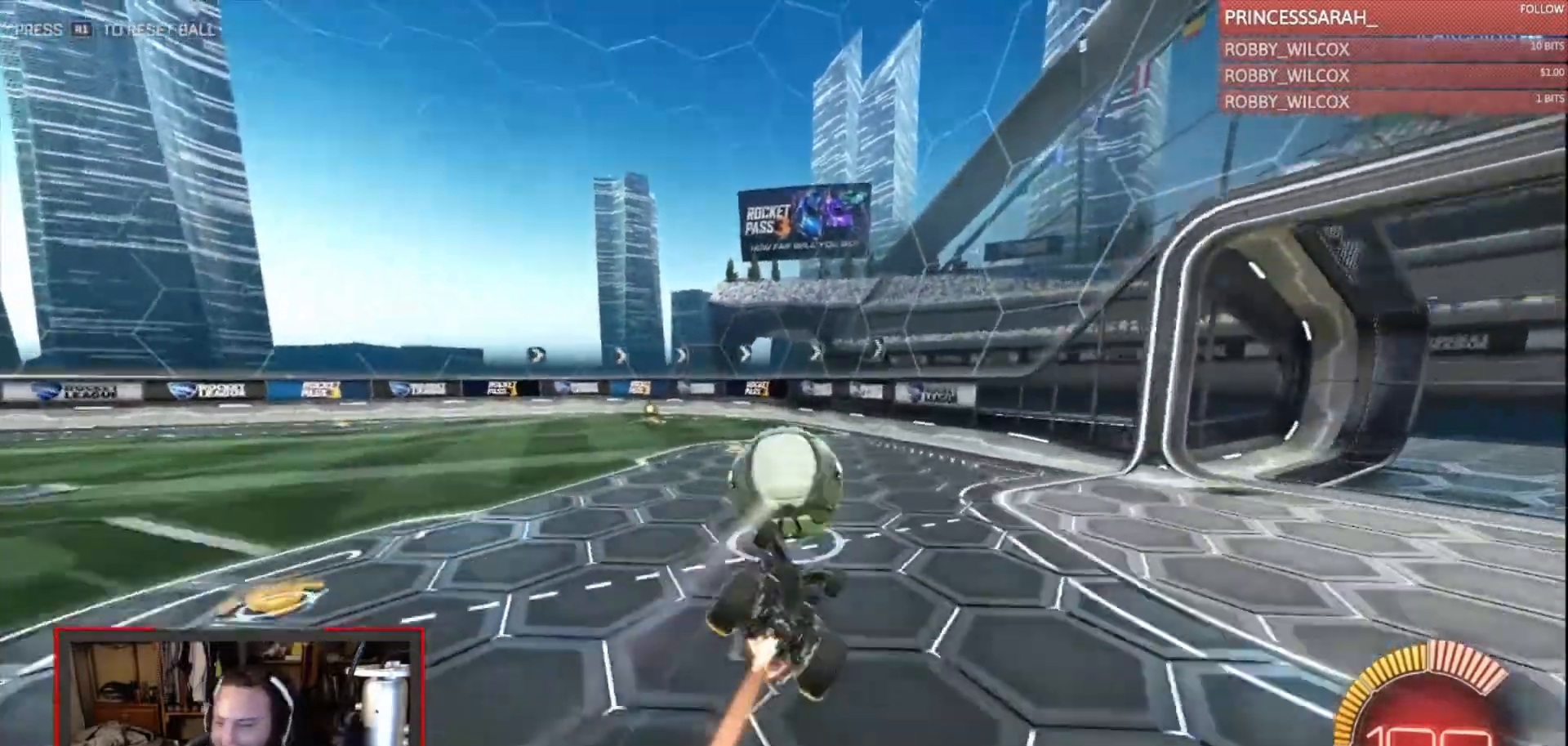
{"dt_ms": 500, "buttons": ["R2"], "left_stick": "left", "right_stick": "center", "events": [[100, "L2", "down"], [367, "CIRCLE", "up"], [500, "L2", "up"]]}
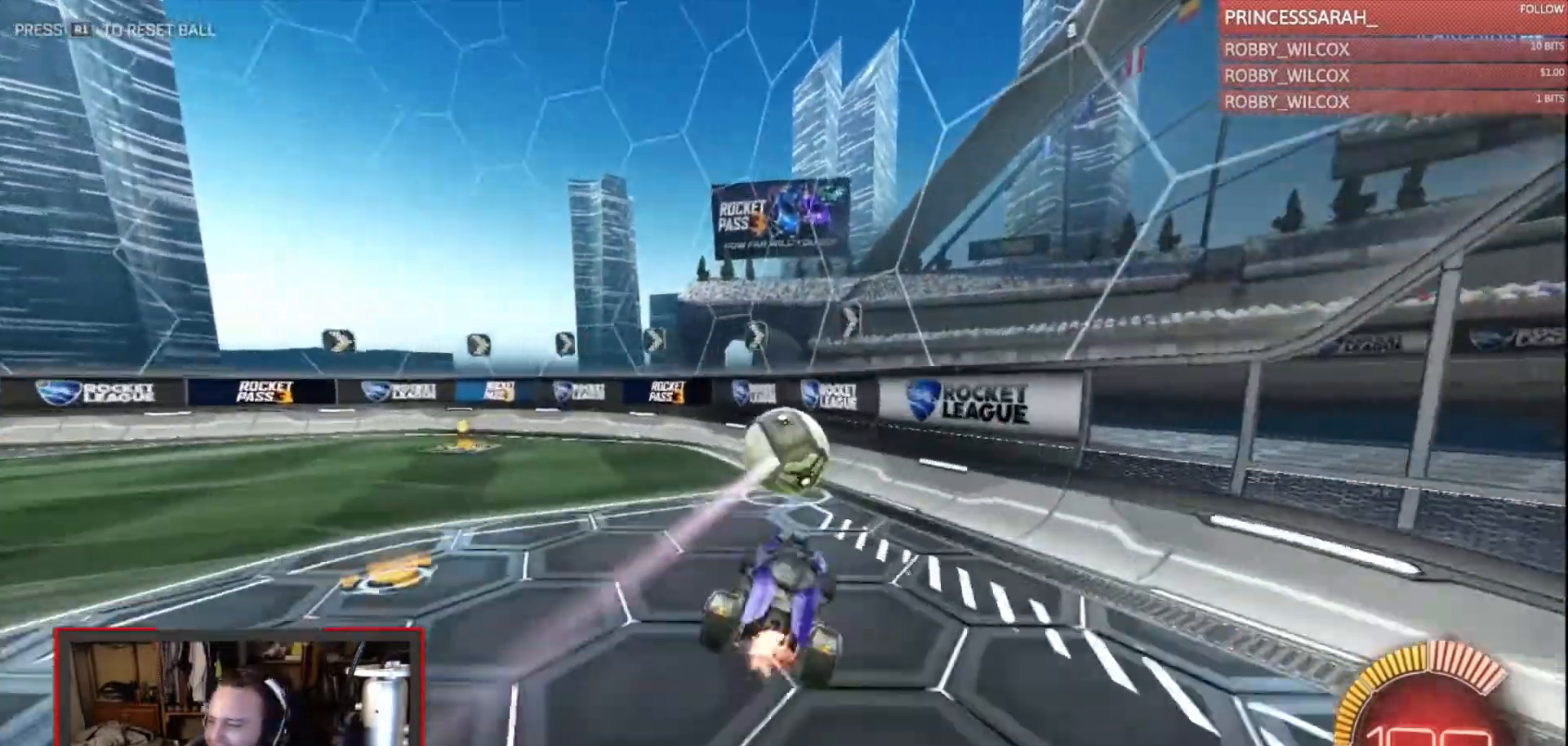
{"dt_ms": 500, "buttons": ["CIRCLE", "R2"], "left_stick": "center", "right_stick": "center", "events": [[67, "left_stick", "center"], [300, "CIRCLE", "down"]]}
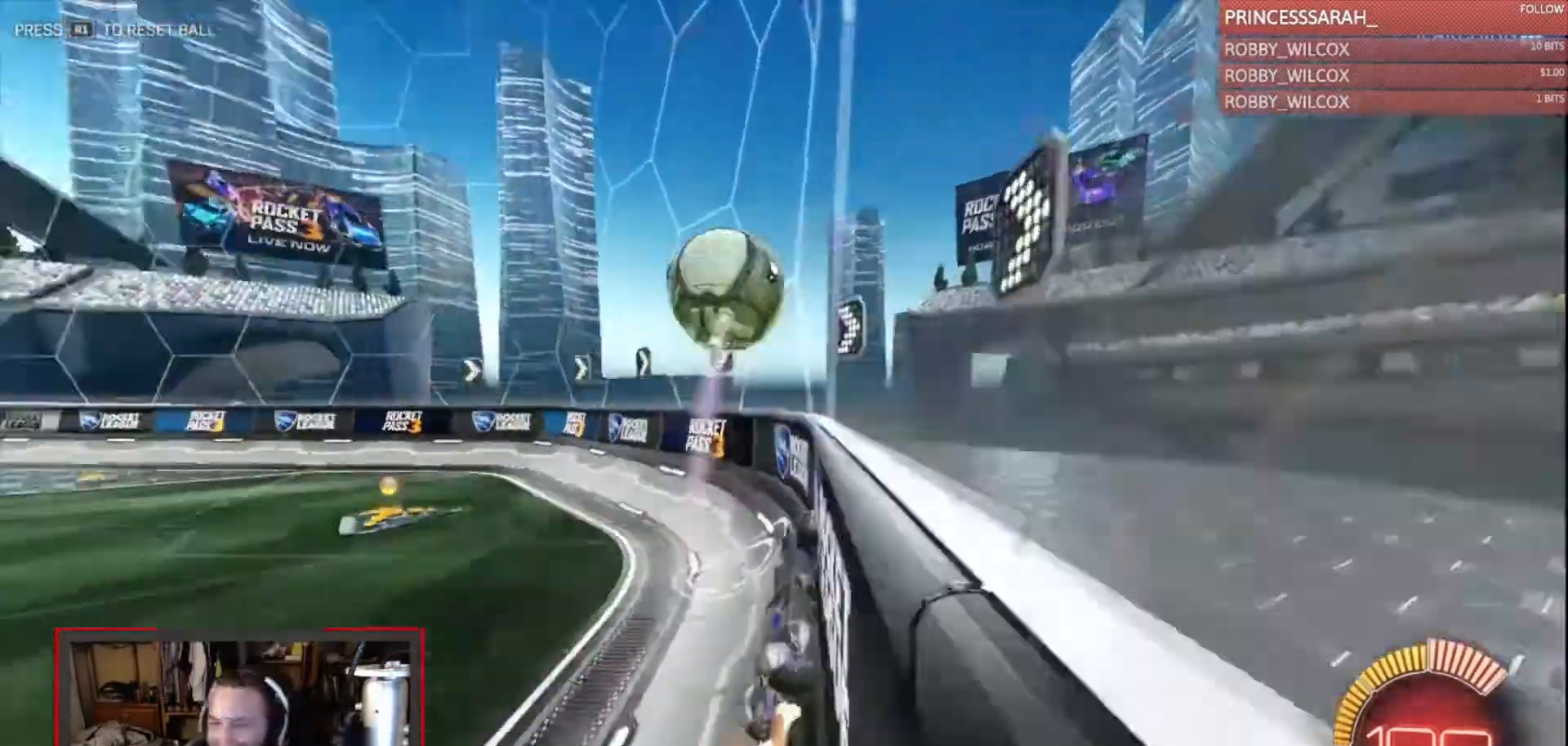
{"dt_ms": 500, "buttons": ["R2"], "left_stick": "center", "right_stick": "center", "events": [[467, "CIRCLE", "up"]]}
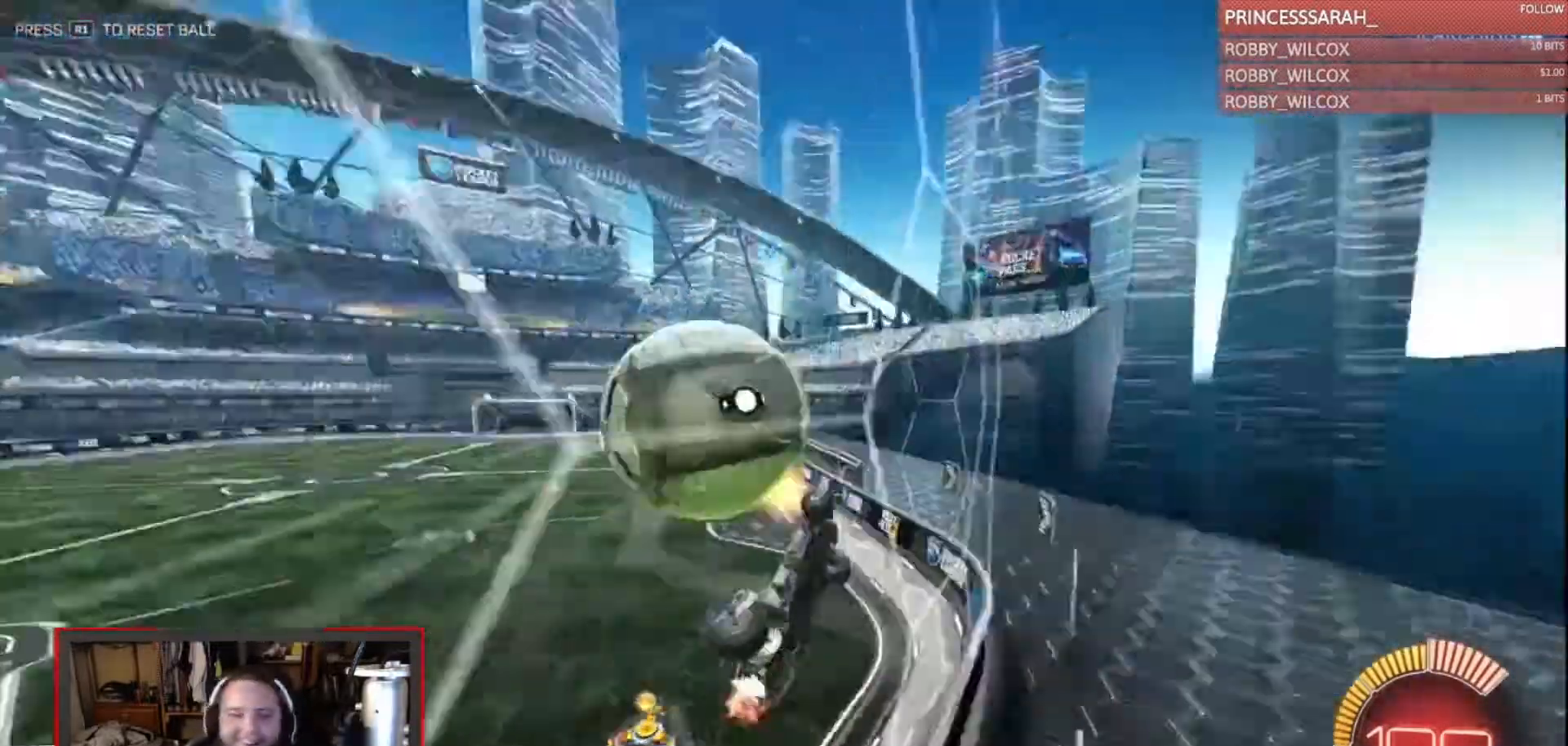
{"dt_ms": 500, "buttons": ["CROSS", "R2"], "left_stick": "left", "right_stick": "center", "events": [[33, "CIRCLE", "down"], [33, "CROSS", "down"], [33, "left_stick", "left"], [167, "CROSS", "up"], [200, "CROSS", "down"], [333, "CIRCLE", "up"]]}
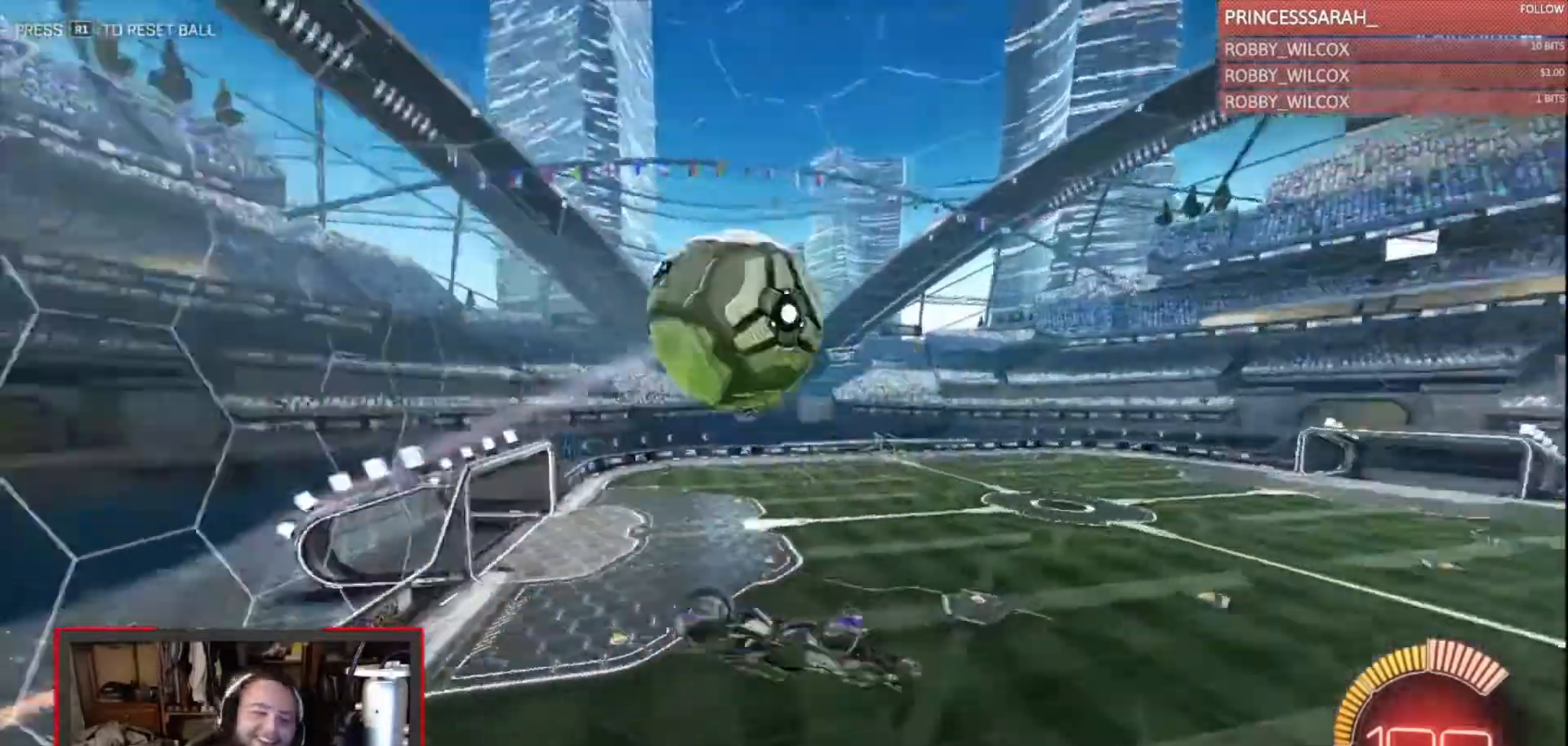
{"dt_ms": 500, "buttons": ["CROSS", "R2"], "left_stick": "left", "right_stick": "center", "events": []}
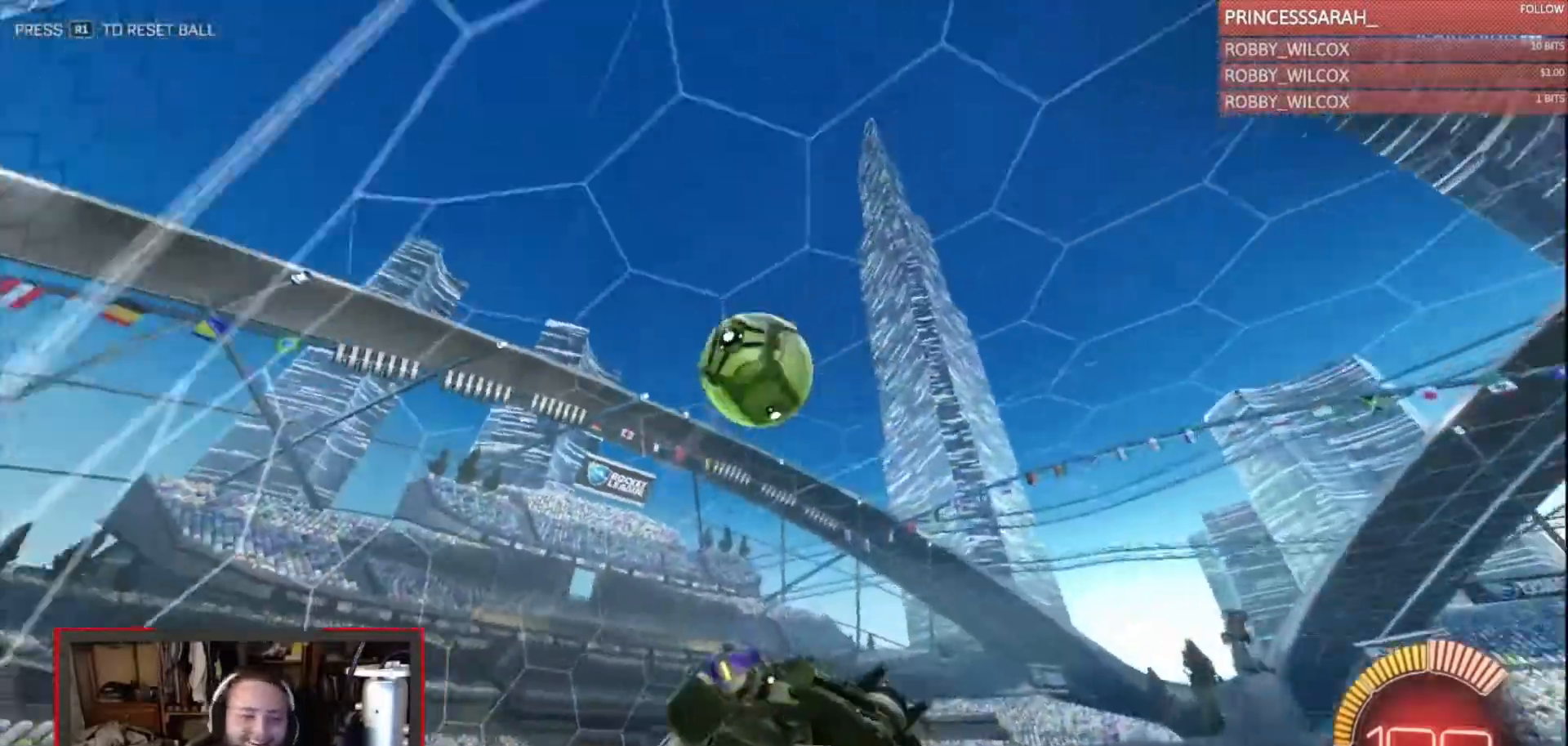
{"dt_ms": 1000, "buttons": ["CIRCLE", "R2"], "left_stick": "center", "right_stick": "center"}
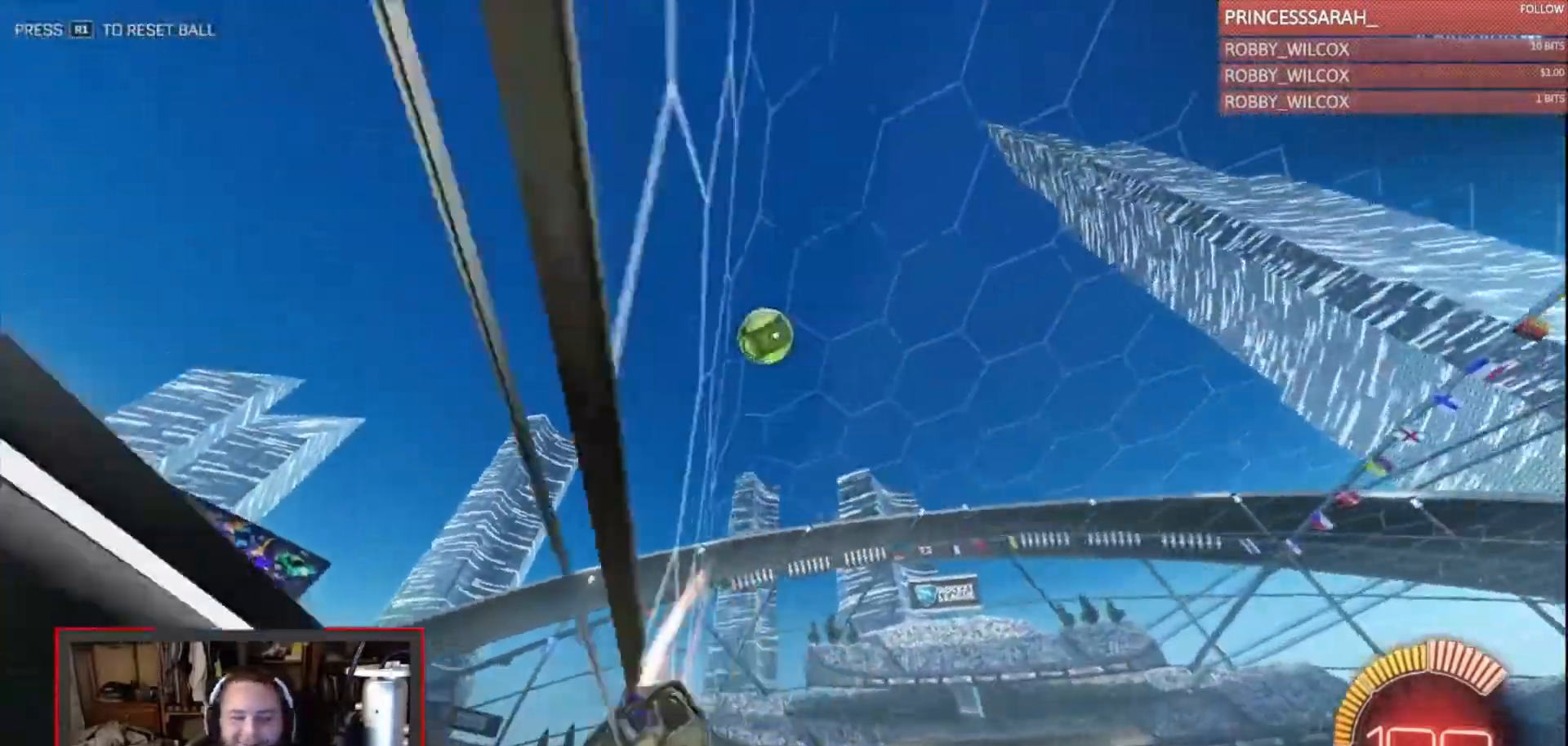
{"dt_ms": 1000, "buttons": ["CIRCLE", "R2"], "left_stick": "center", "right_stick": "center"}
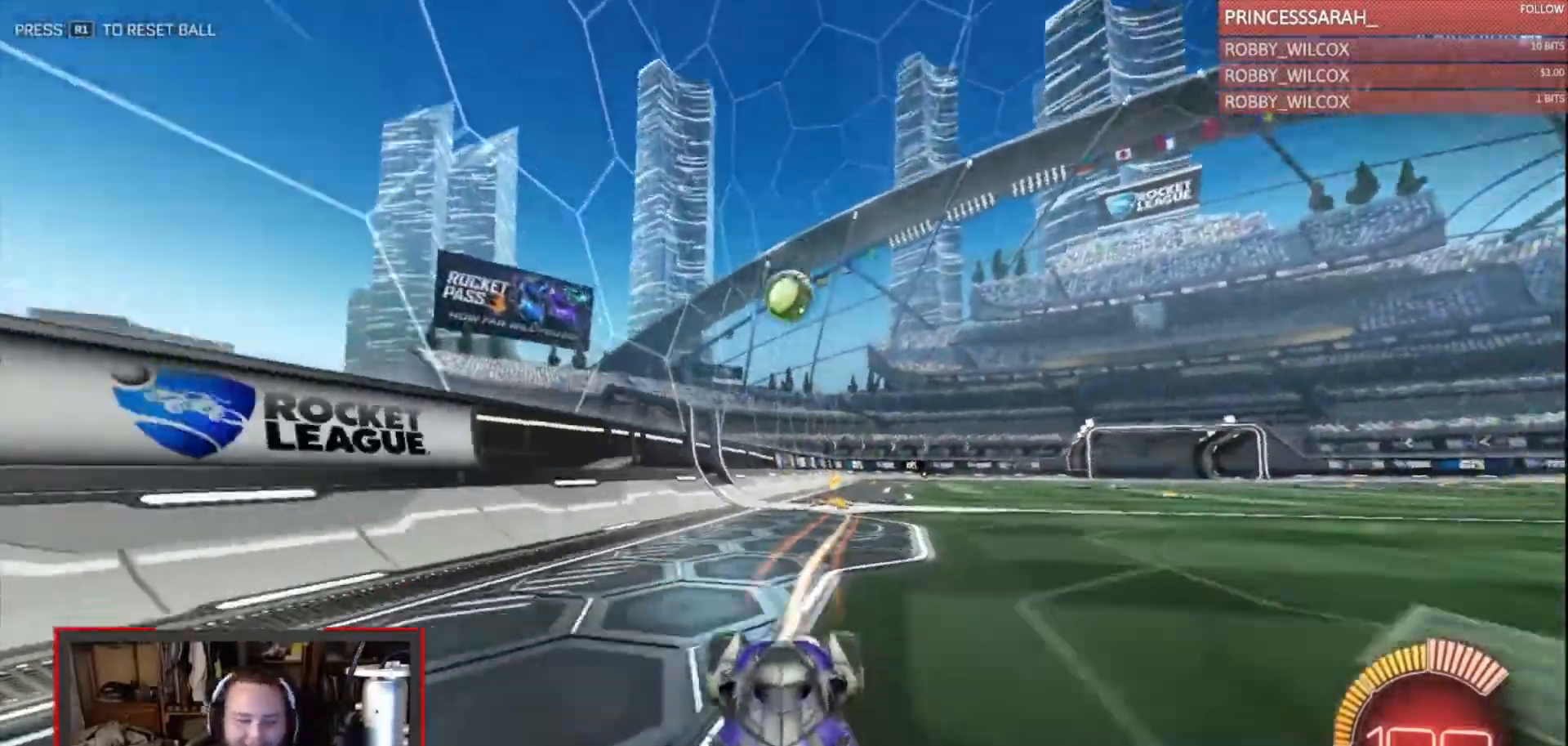
{"dt_ms": 500, "buttons": ["R2"], "left_stick": "center", "right_stick": "center", "events": [[100, "CIRCLE", "up"]]}
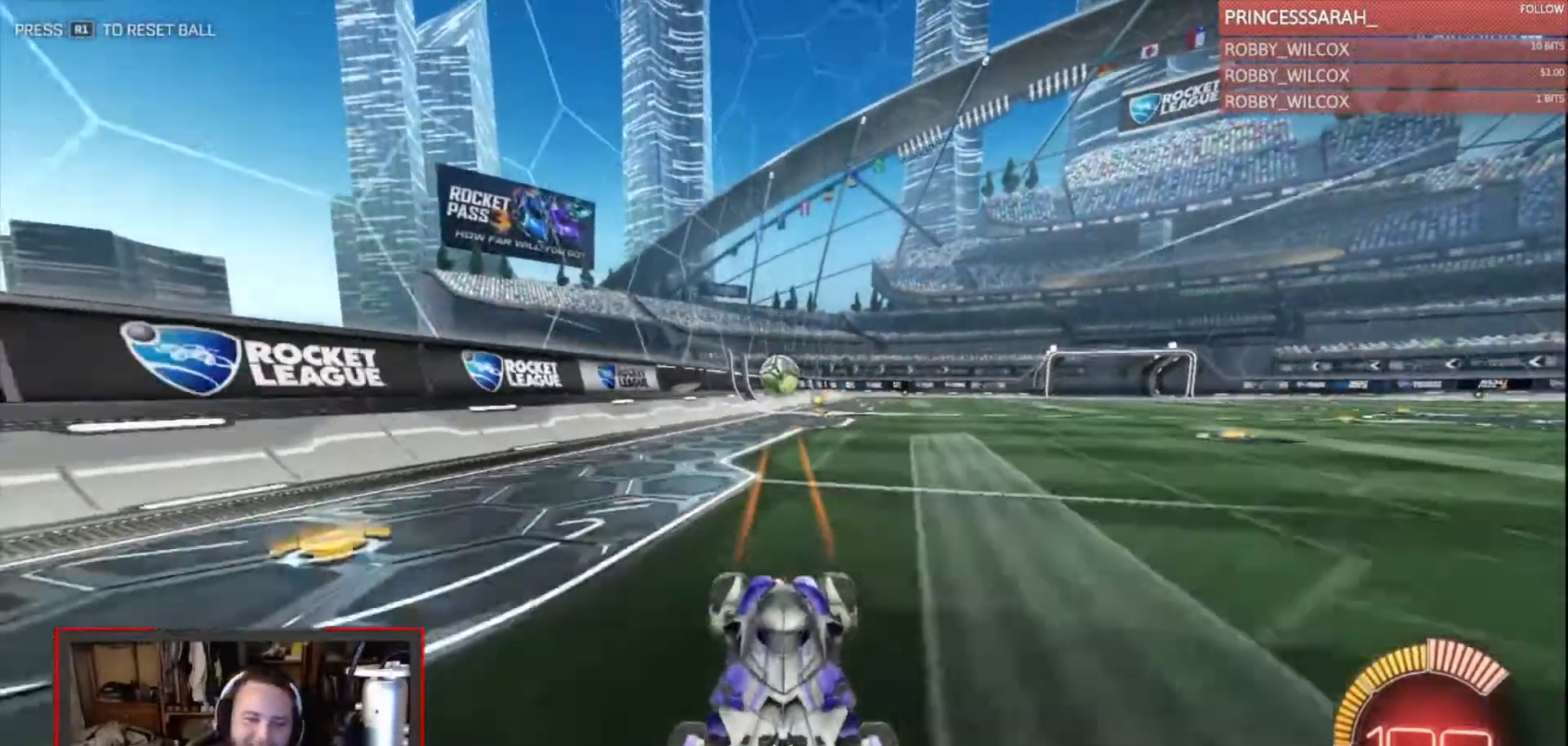
{"dt_ms": 500, "buttons": ["SQUARE", "R2"], "left_stick": "right", "right_stick": "center", "events": [[400, "SQUARE", "down"], [400, "left_stick", "right"]]}
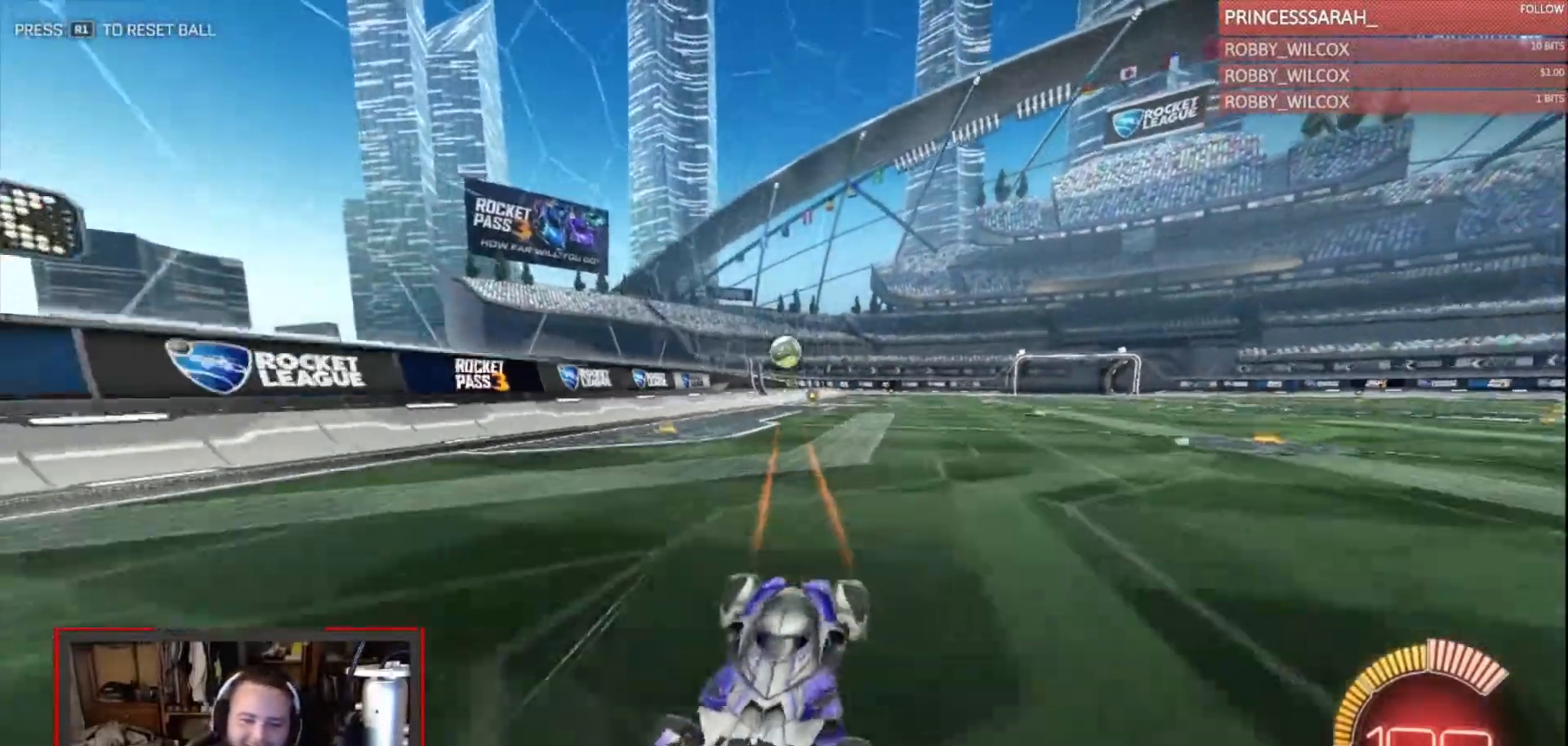
{"dt_ms": 500, "buttons": ["R2"], "left_stick": "right", "right_stick": "center", "events": [[400, "SQUARE", "up"]]}
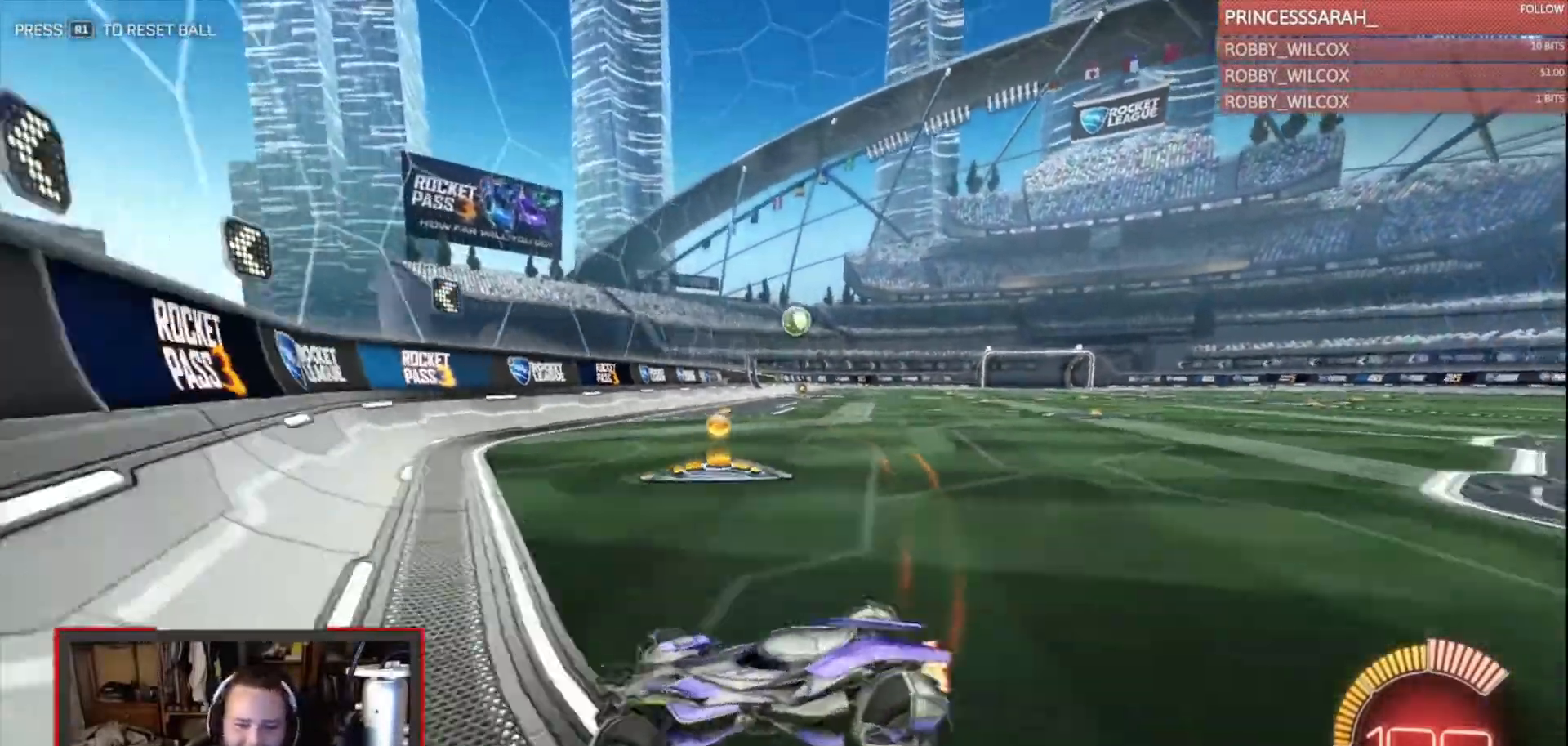
{"dt_ms": 500, "buttons": ["CIRCLE", "R2"], "left_stick": "right", "right_stick": "center", "events": [[400, "CIRCLE", "down"]]}
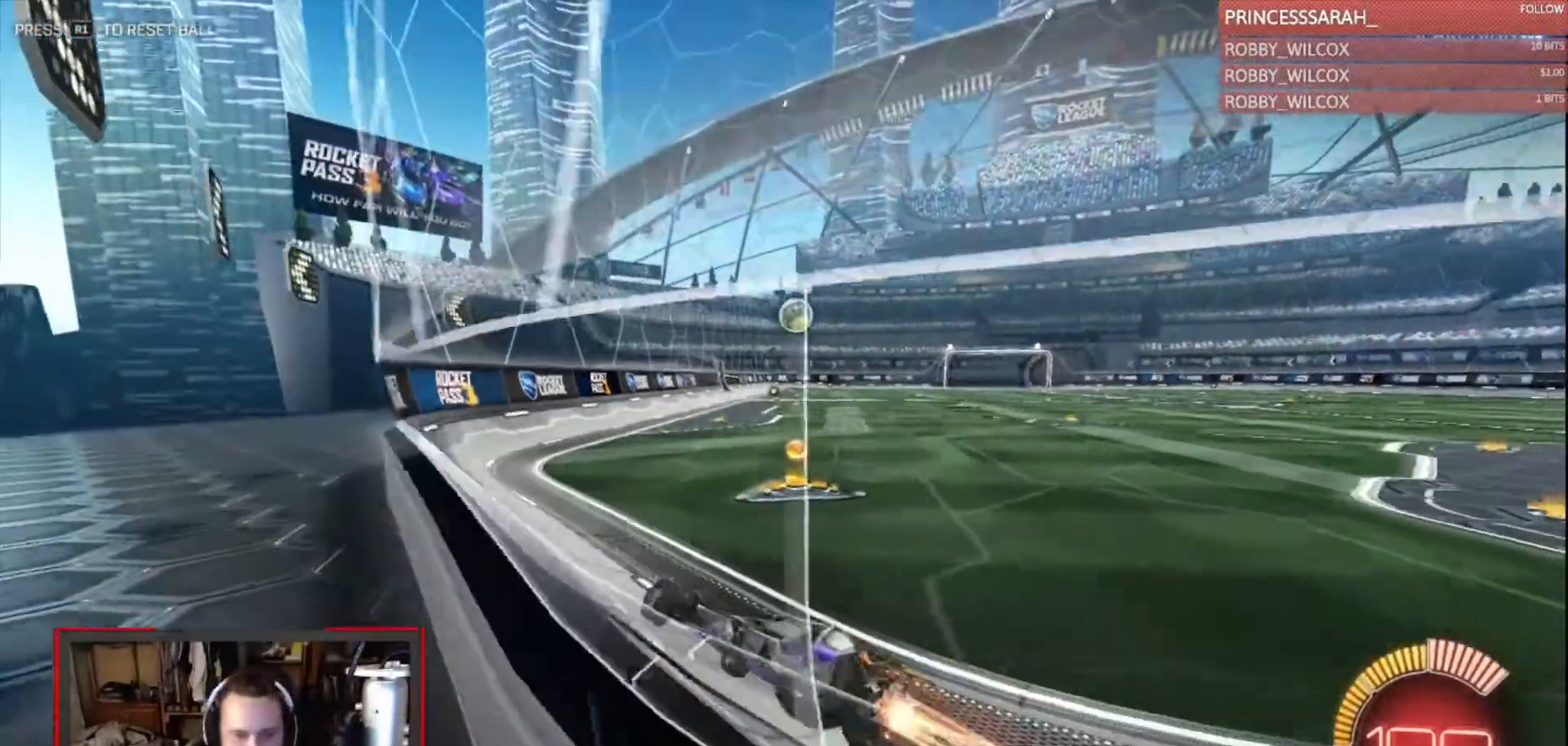
{"dt_ms": 500, "buttons": ["CIRCLE", "R2"], "left_stick": "right", "right_stick": "center", "events": [[367, "left_stick", "center"], [500, "left_stick", "right"]]}
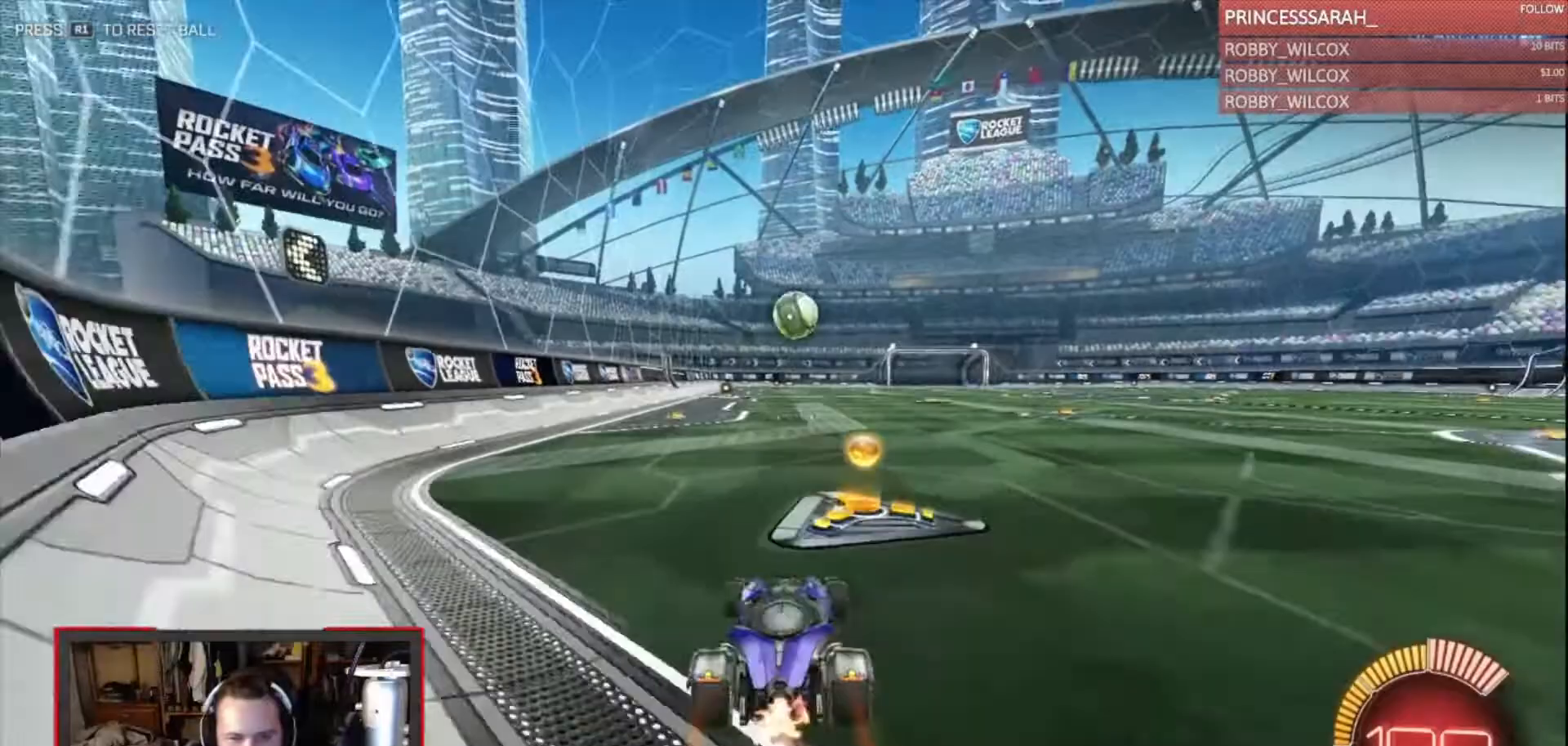
{"dt_ms": 500, "buttons": ["CROSS", "CIRCLE", "R2"], "left_stick": "center", "right_stick": "center", "events": [[100, "left_stick", "center"], [467, "CROSS", "down"]]}
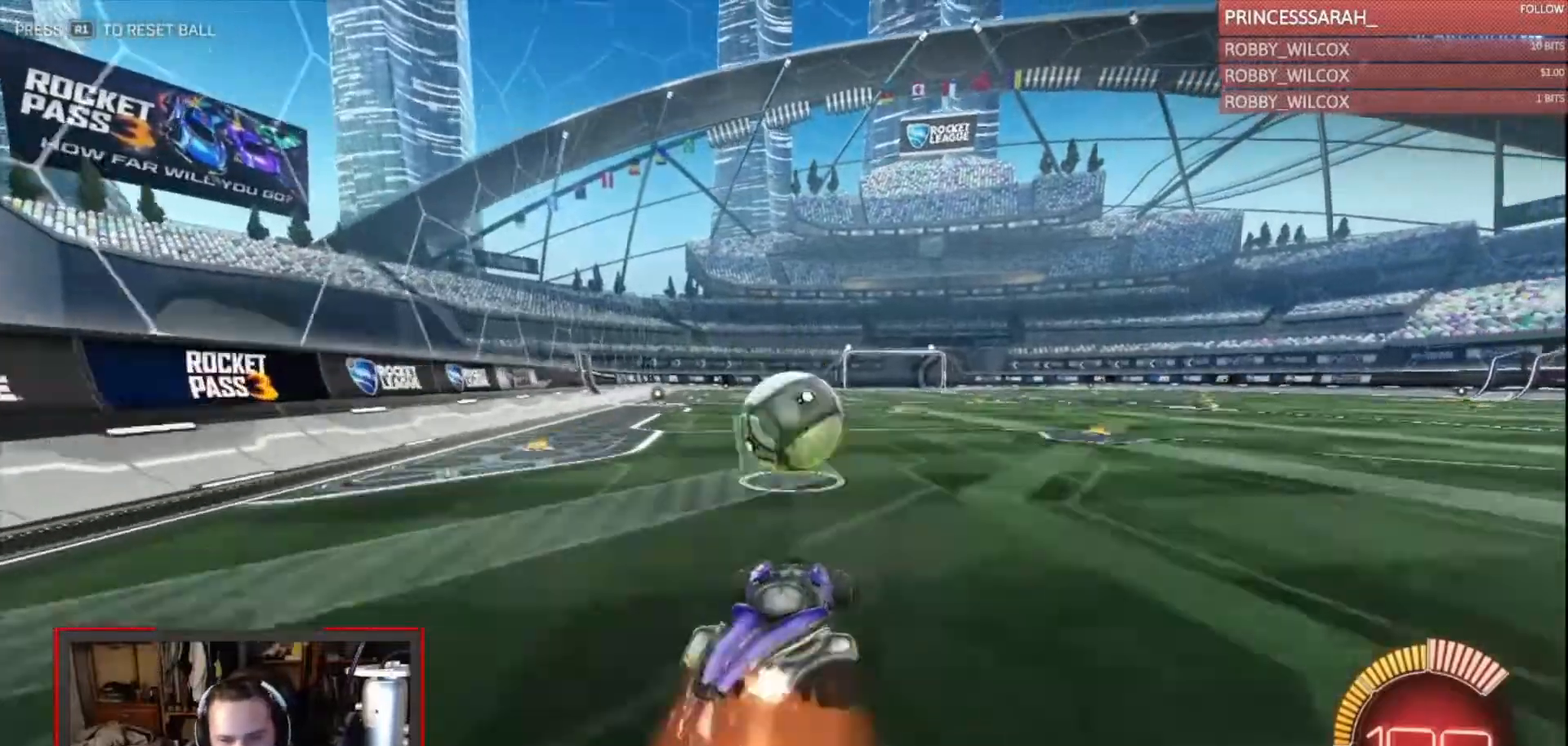
{"dt_ms": 500, "buttons": [], "left_stick": "up-right", "right_stick": "center", "events": [[33, "CROSS", "up"], [33, "left_stick", "up-right"], [100, "CROSS", "down"], [100, "L2", "down"], [233, "CROSS", "up"], [300, "CIRCLE", "up"], [467, "L2", "up"], [467, "R2", "up"]]}
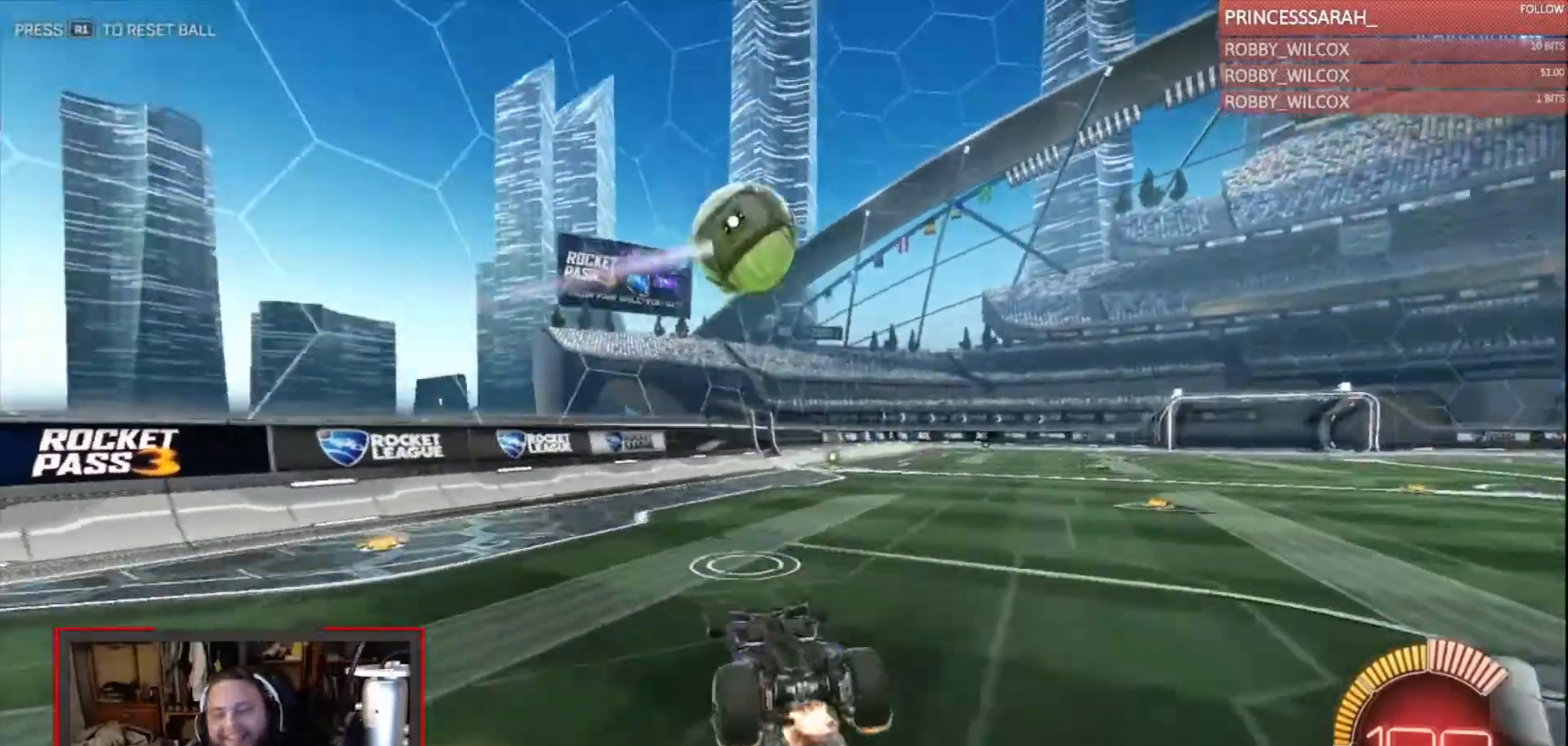
{"dt_ms": 500, "buttons": [], "left_stick": "center", "right_stick": "center", "events": [[33, "left_stick", "center"]]}